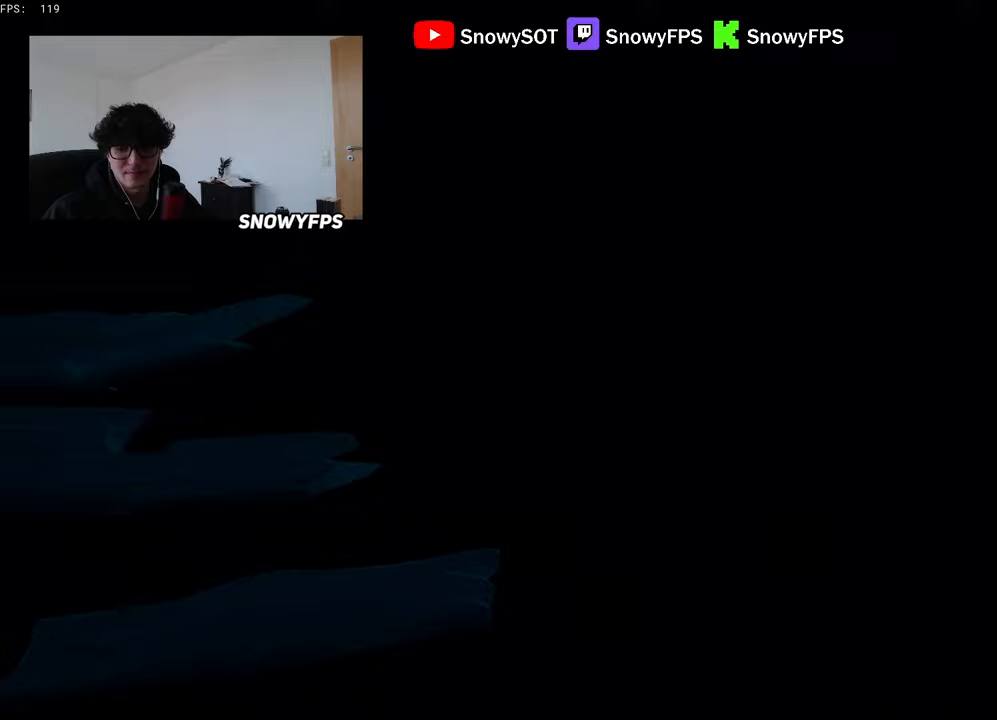
Gameplay with keyboard and mouse; each line is a JSON object with the keys and mouse buttons held at the frame after it. "events" lists presses ("down") and releases ("up") of "1", "2", "3", "4", "5", "a", "alt", "c", "caps_lock", "ctrl", "d", "e", "f", "g", "q", "r", "s", "shift", "space", "t", "tab", "v", "w", "x", "z", "mouse_left", "mouse_wheel" and "mouse_right" between this image and that frame as [ms after this image, input, new state], when the widget could be followed in between. "mouse_left", "mouse_wheel", "mouse_right" = the "left", "wheel", "right" buttons of the "mouse" list. No other keys are recorded. "wheel" means that the mouse wheel is clicked or scrolled. "mouse_move" is the direction in which the mouse moves at that frame (one of eight, or "still"), when it could be read.
{"keys": ["w"], "mouse": [], "mouse_move": "still", "events": []}
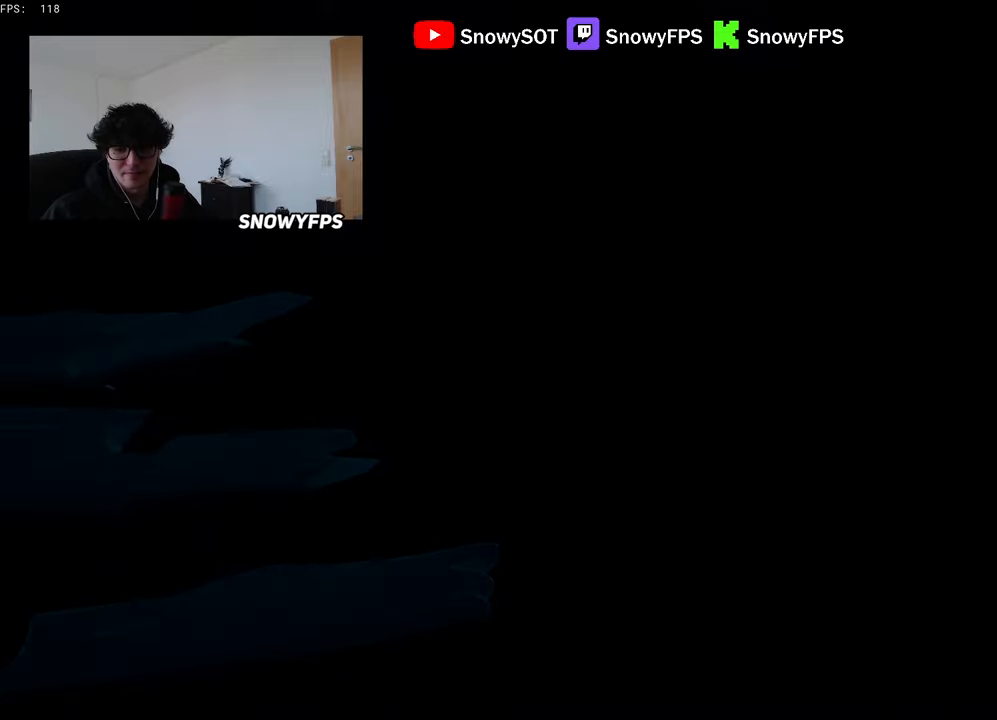
{"keys": ["w"], "mouse": [], "mouse_move": "still", "events": []}
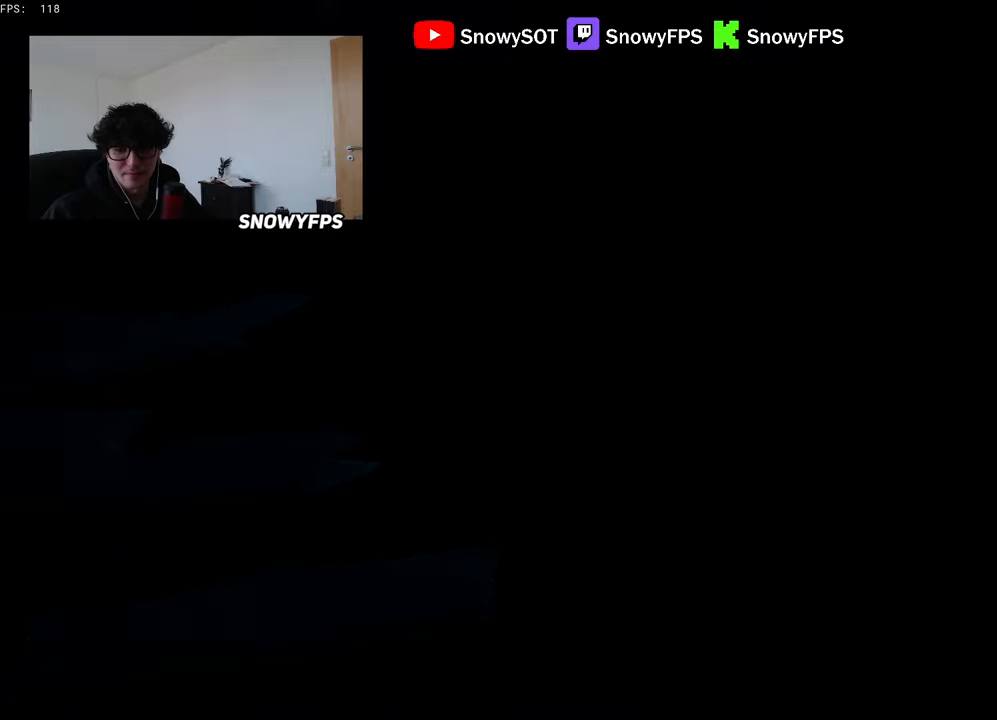
{"keys": ["w"], "mouse": [], "mouse_move": "still", "events": []}
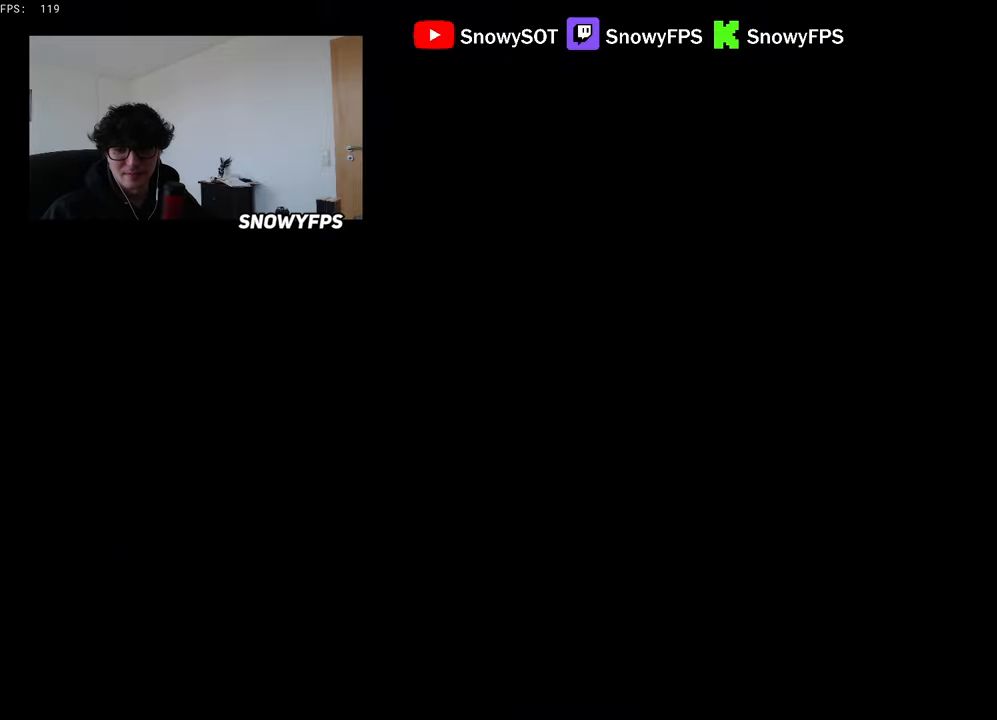
{"keys": ["w"], "mouse": [], "mouse_move": "still", "events": []}
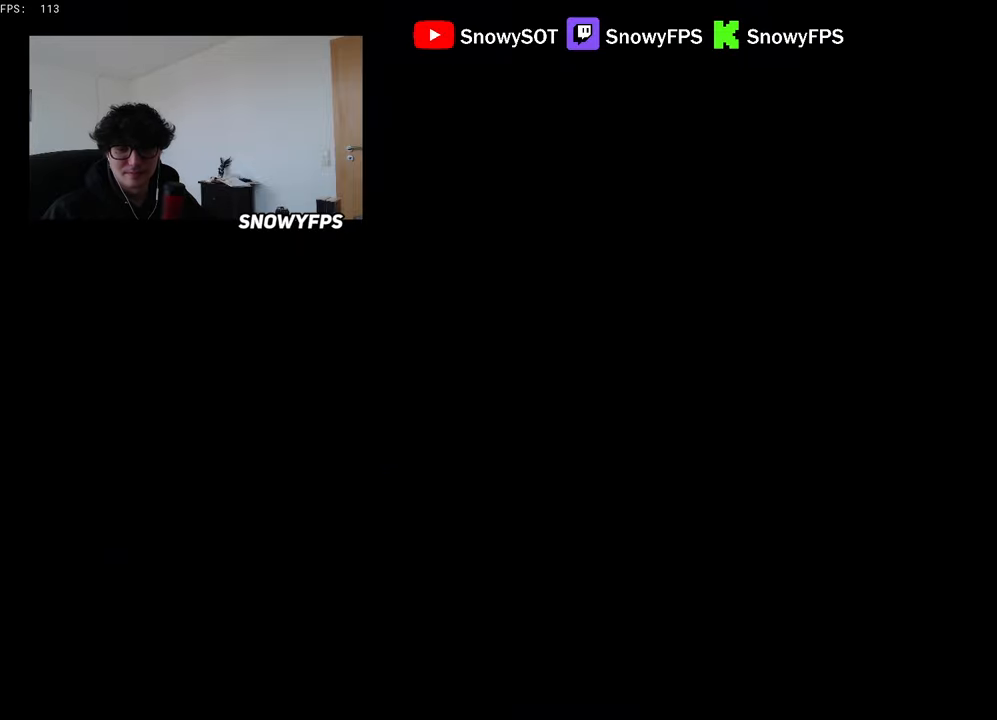
{"keys": ["w"], "mouse": [], "mouse_move": "still", "events": []}
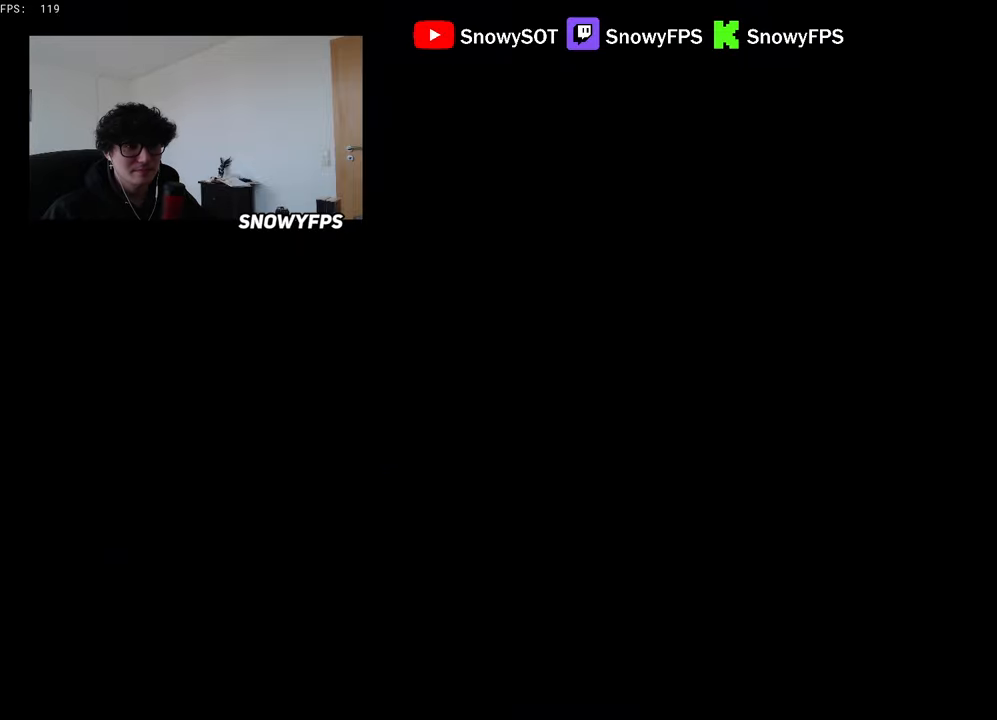
{"keys": ["w"], "mouse": [], "mouse_move": "still", "events": []}
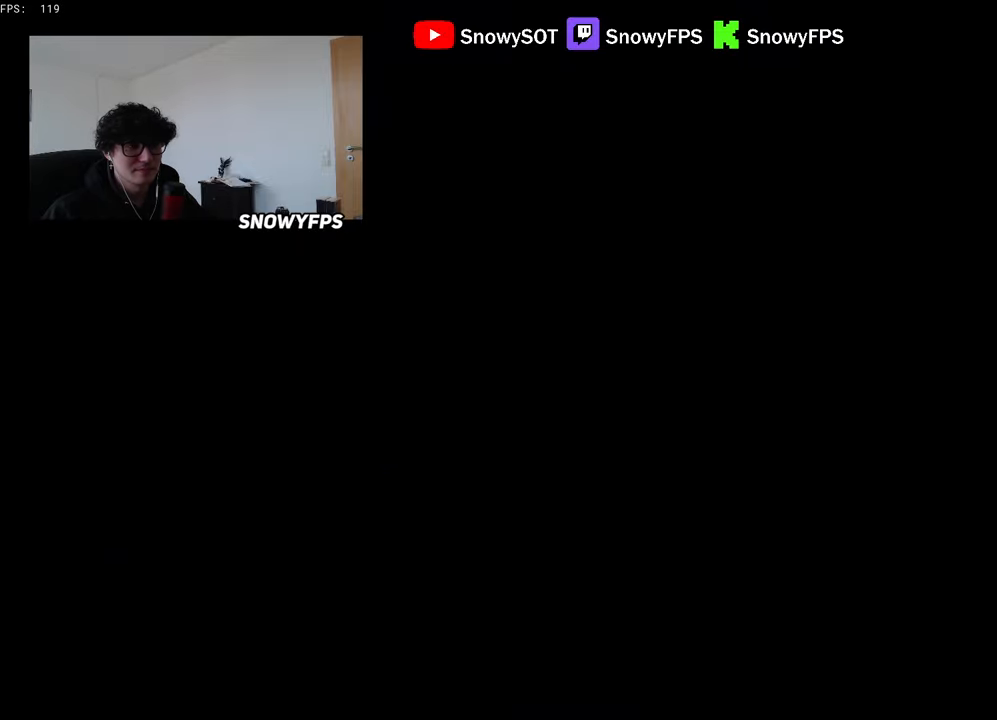
{"keys": ["w"], "mouse": [], "mouse_move": "still", "events": []}
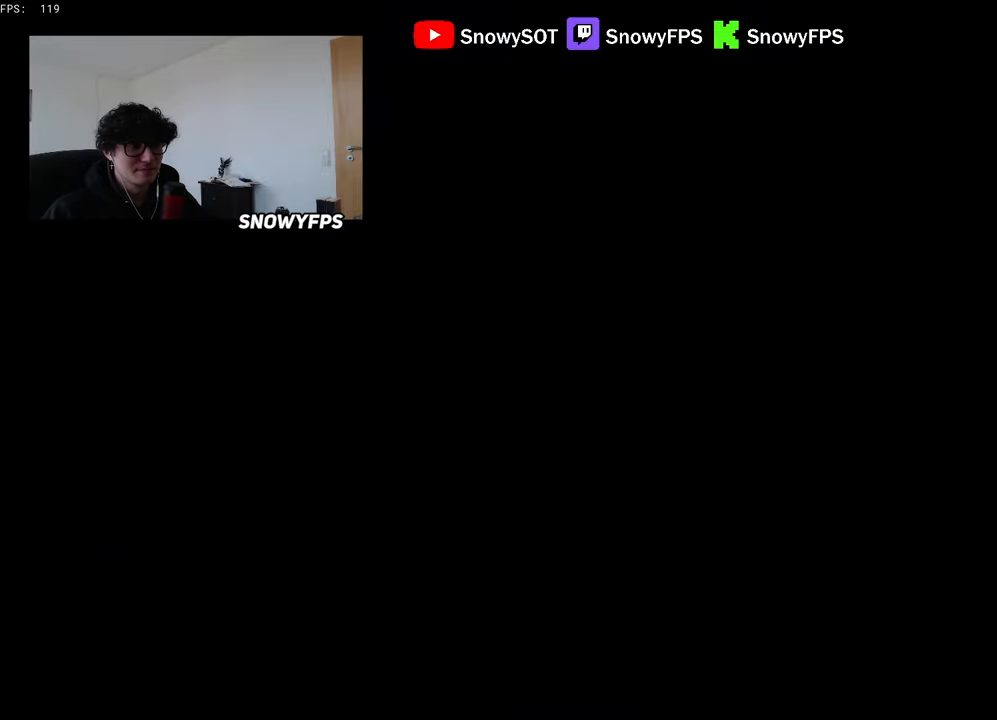
{"keys": ["w"], "mouse": [], "mouse_move": "still", "events": [[367, "2", "down"], [467, "2", "up"]]}
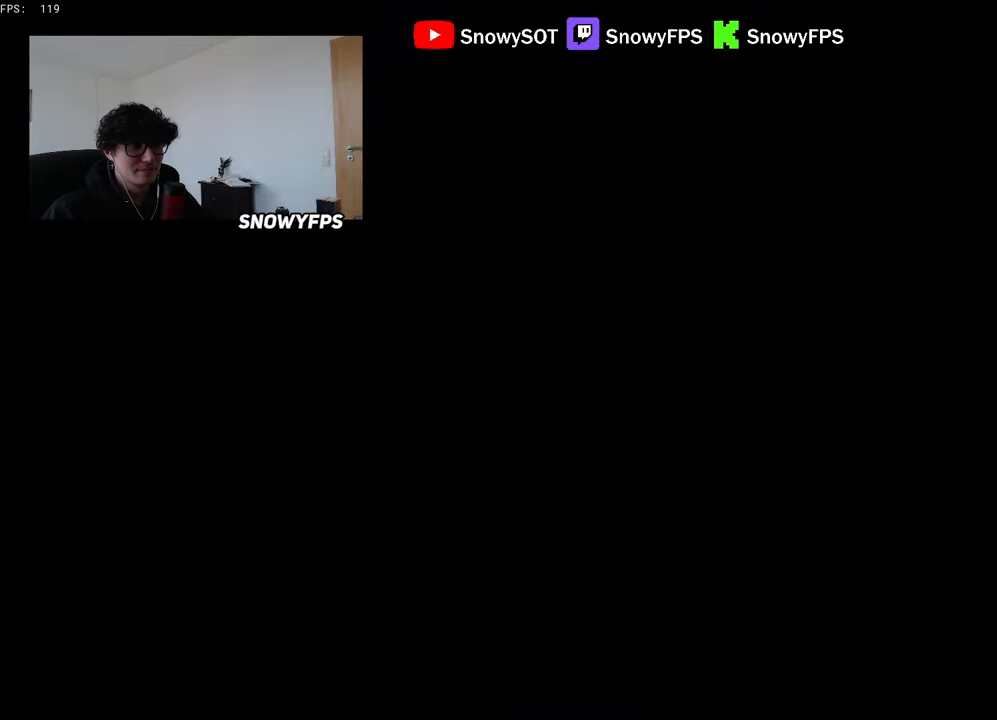
{"keys": ["shift", "w"], "mouse": [], "mouse_move": "left", "events": [[200, "w", "up"], [250, "w", "down"], [350, "shift", "down"]]}
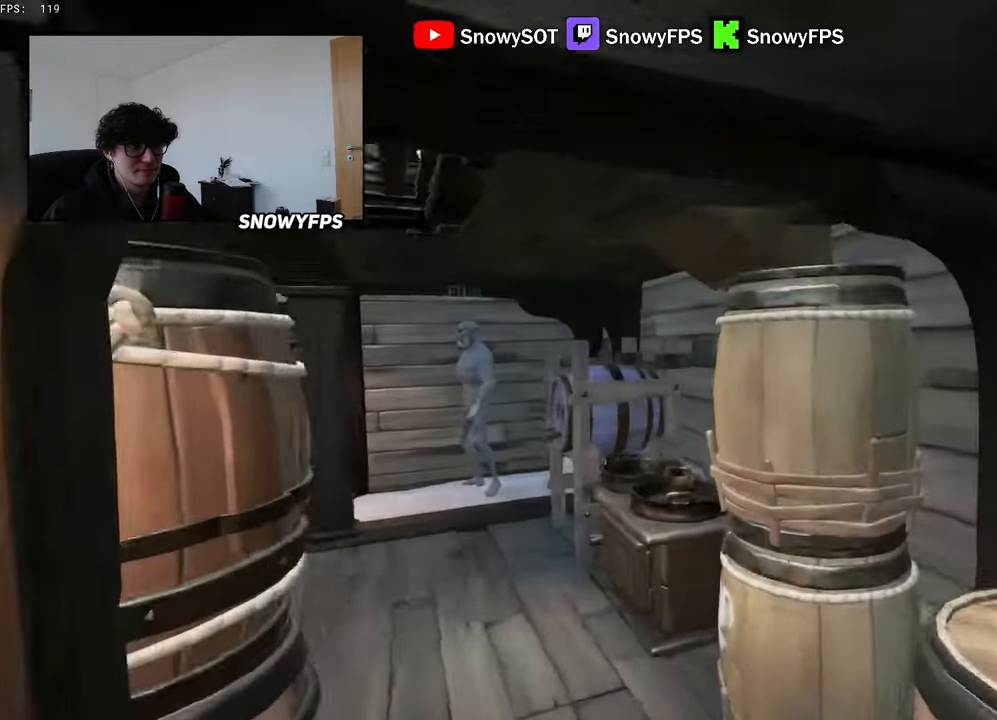
{"keys": ["2", "w"], "mouse": [], "mouse_move": "left", "events": [[67, "mouse_right", "down"], [67, "shift", "up"], [167, "mouse_right", "up"], [500, "2", "down"]]}
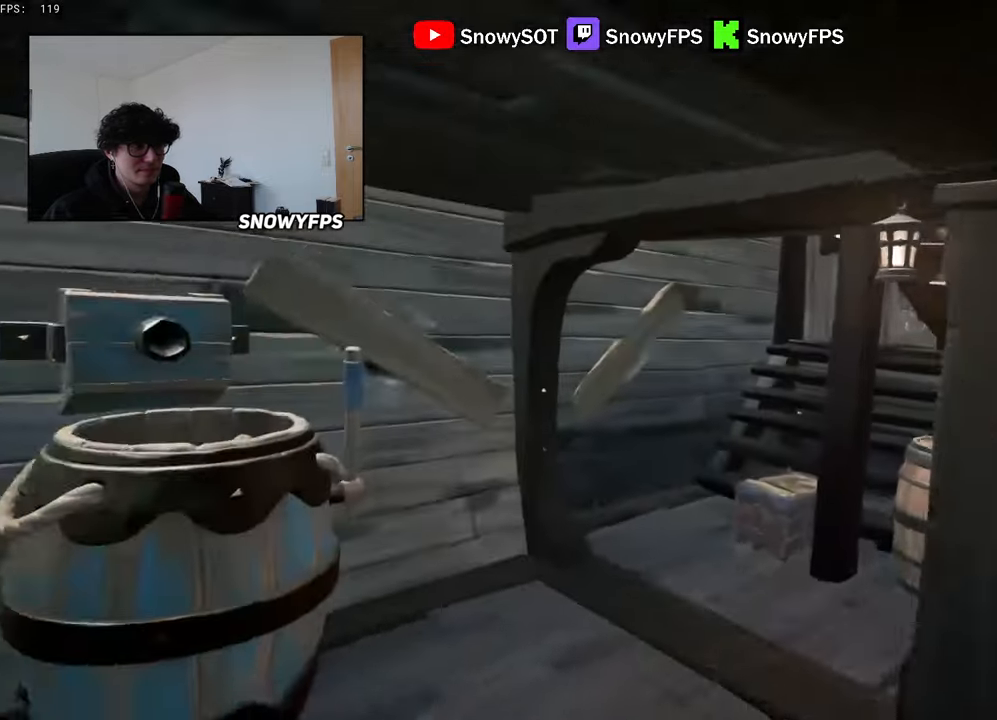
{"keys": ["a", "w"], "mouse": [], "mouse_move": "right", "events": [[100, "2", "up"], [233, "shift", "down"], [383, "mouse_right", "down"], [383, "space", "down"], [417, "a", "down"], [467, "mouse_right", "up"], [467, "shift", "up"], [467, "space", "up"]]}
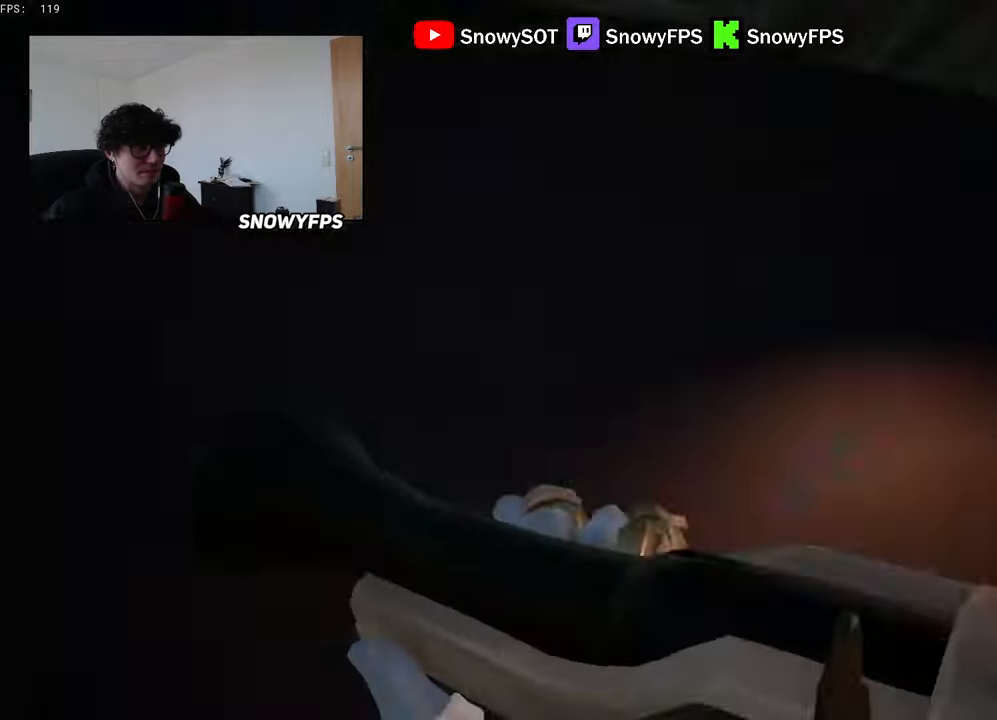
{"keys": ["shift", "w"], "mouse": [], "mouse_move": "left", "events": [[300, "a", "up"], [383, "shift", "down"]]}
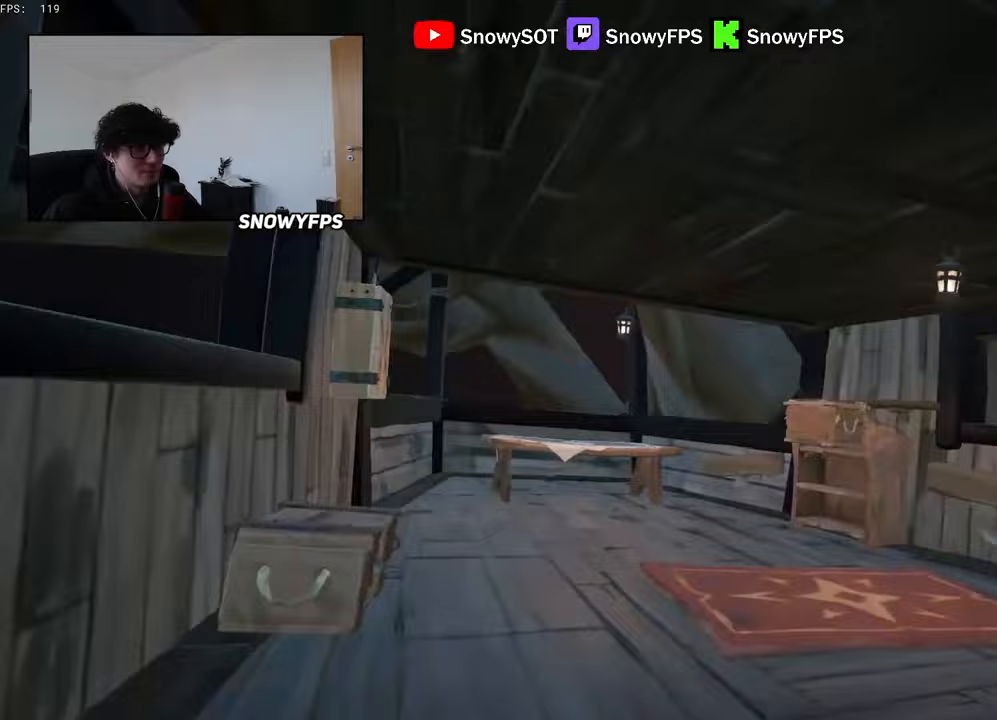
{"keys": ["d", "shift", "w"], "mouse": [], "mouse_move": "still", "events": [[83, "d", "down"], [267, "d", "up"], [450, "d", "down"]]}
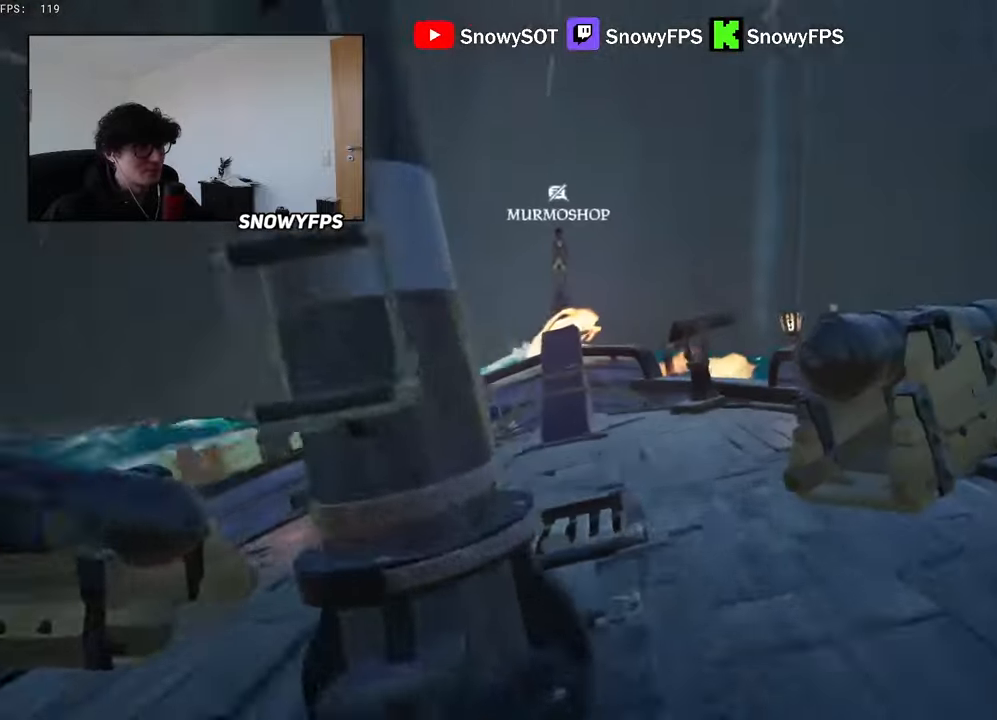
{"keys": ["a", "shift", "w"], "mouse": [], "mouse_move": "left", "events": [[50, "d", "up"], [233, "a", "down"], [333, "shift", "up"], [417, "a", "up"], [467, "a", "down"], [467, "shift", "down"]]}
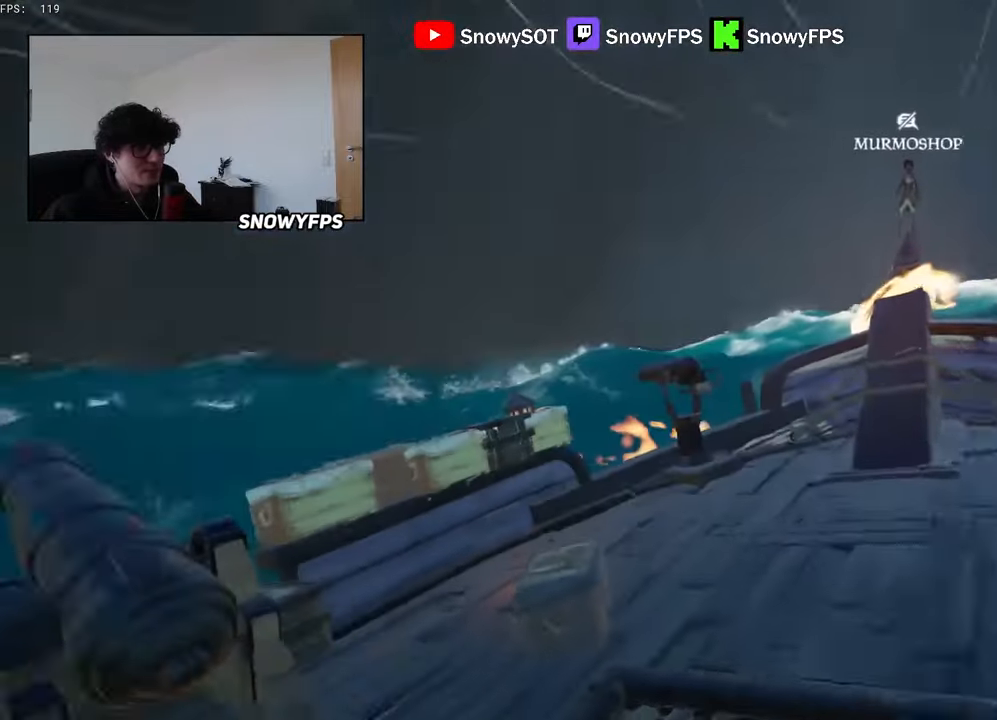
{"keys": ["shift", "w"], "mouse": [], "mouse_move": "left", "events": [[150, "a", "up"], [383, "a", "down"], [433, "a", "up"]]}
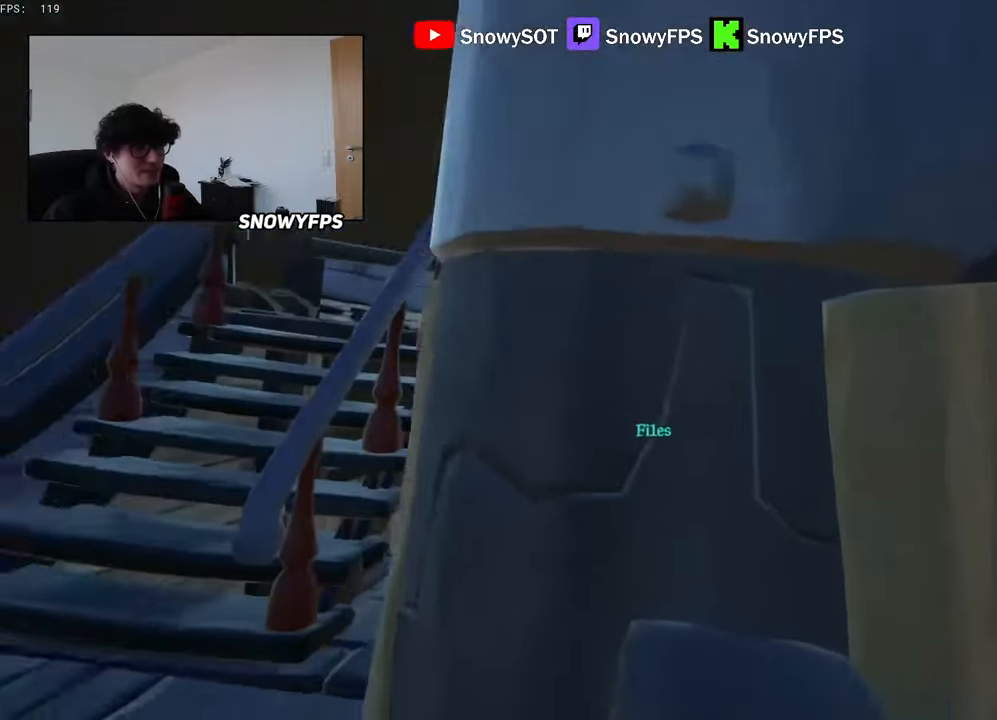
{"keys": ["a", "w"], "mouse": [], "mouse_move": "still", "events": [[167, "shift", "up"], [217, "a", "down"], [267, "w", "up"], [450, "w", "down"]]}
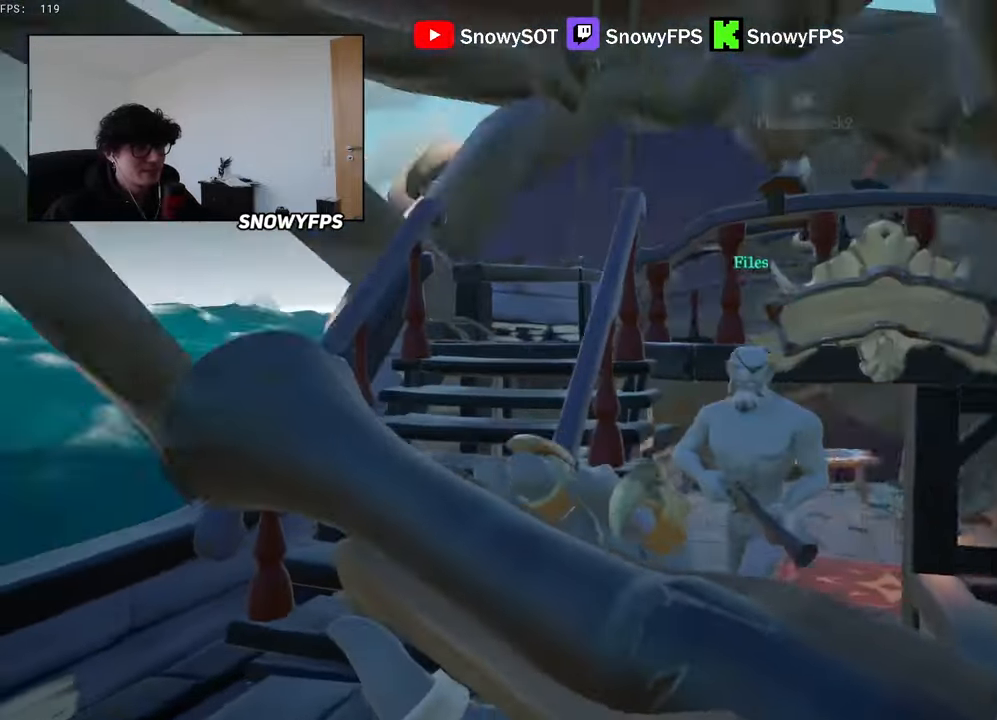
{"keys": ["shift", "w"], "mouse": [], "mouse_move": "left", "events": [[50, "a", "up"], [133, "shift", "down"]]}
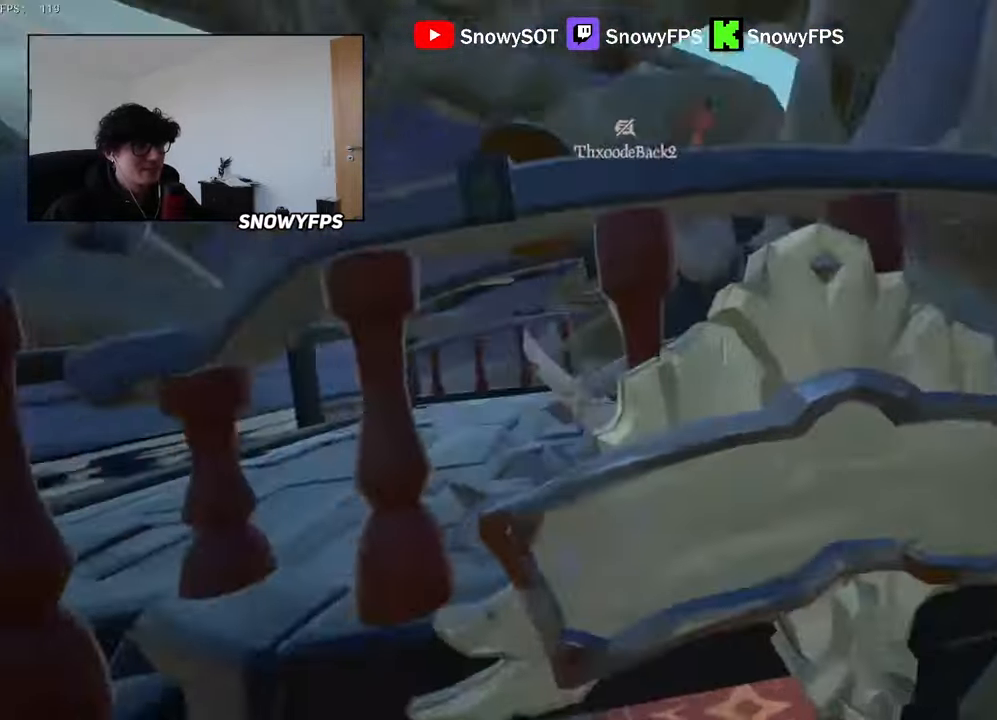
{"keys": ["a"], "mouse": [], "mouse_move": "right", "events": [[67, "a", "down"], [100, "shift", "up"], [200, "mouse_right", "down"], [300, "mouse_right", "up"], [300, "w", "up"]]}
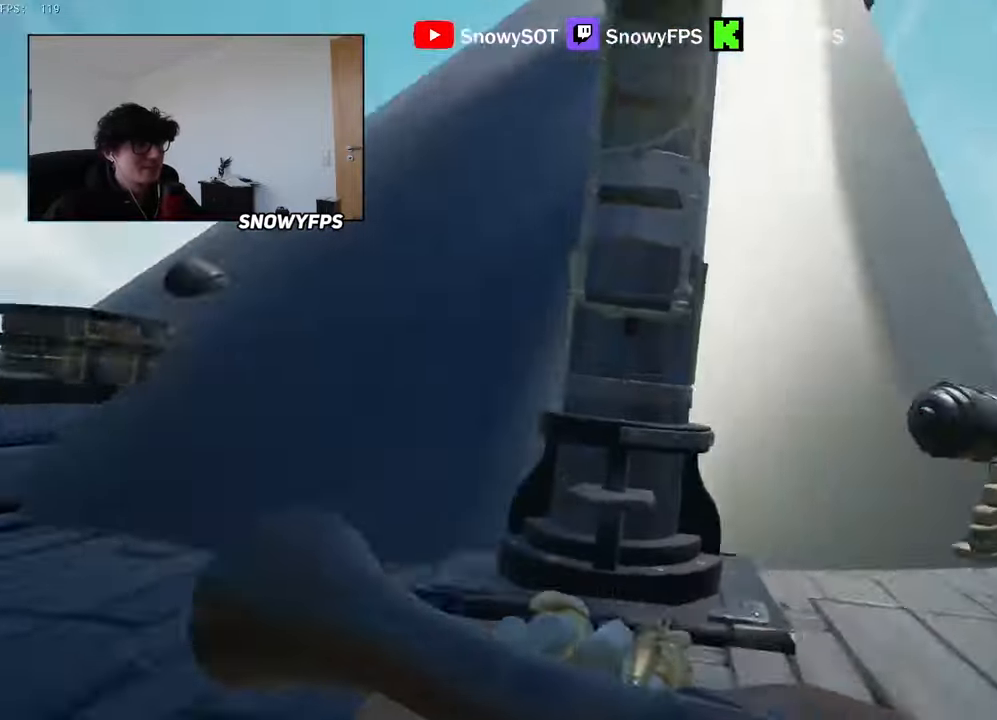
{"keys": ["d", "shift", "w"], "mouse": [], "mouse_move": "still", "events": [[33, "a", "up"], [33, "w", "down"], [217, "shift", "down"], [317, "d", "down"]]}
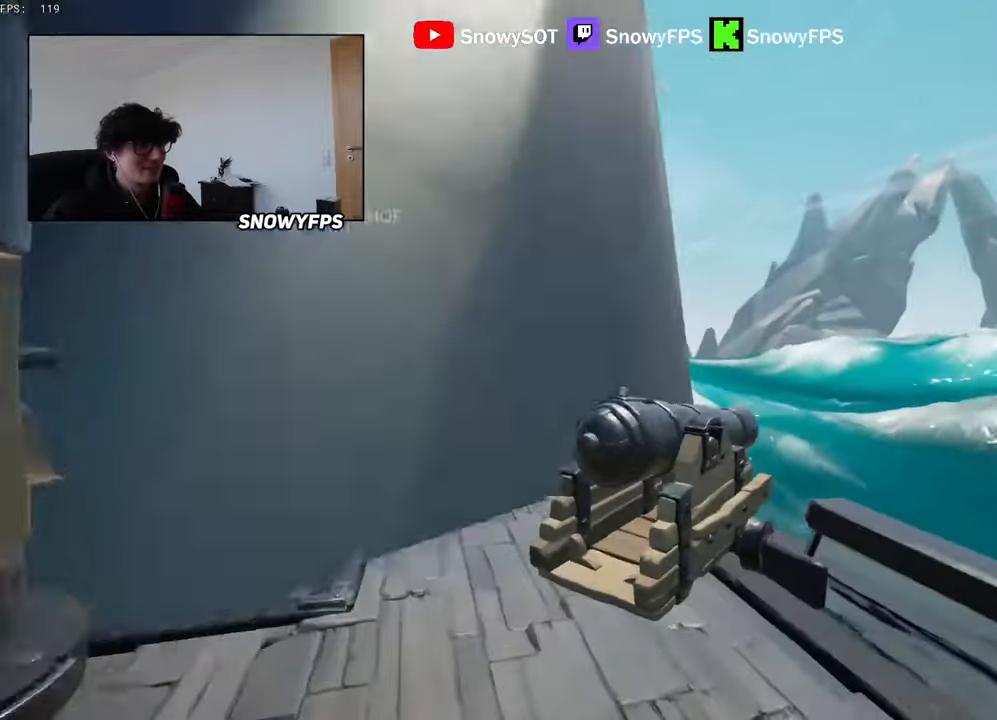
{"keys": ["a", "w"], "mouse": [], "mouse_move": "up", "events": [[133, "shift", "up"], [133, "w", "up"], [183, "a", "down"], [183, "d", "up"], [233, "mouse_right", "down"], [367, "mouse_right", "up"], [367, "w", "down"]]}
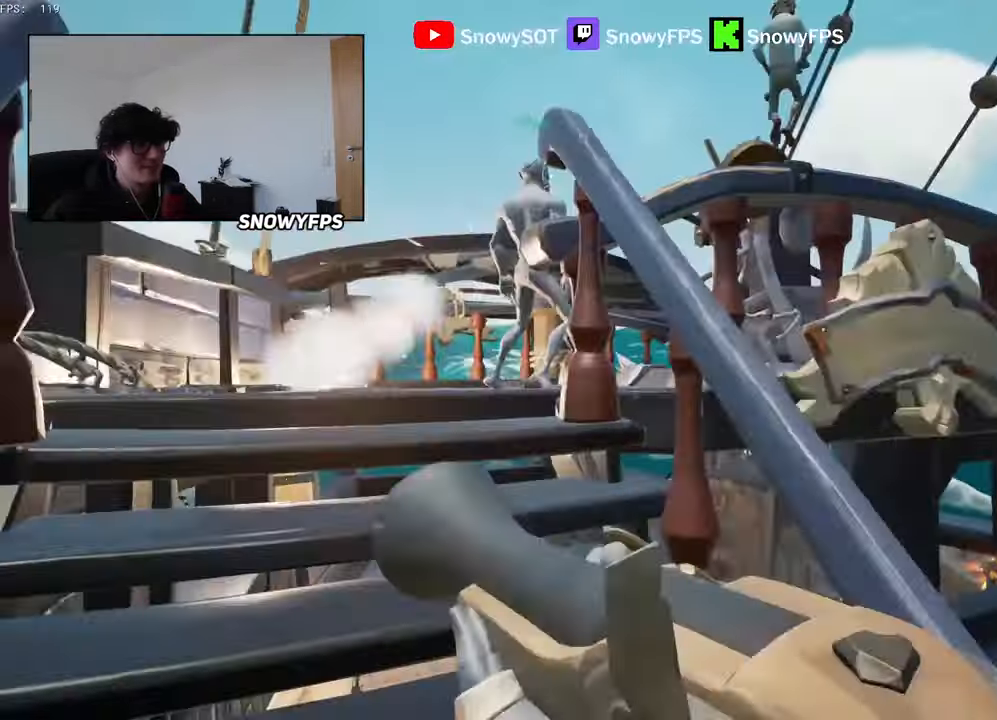
{"keys": ["w"], "mouse": [], "mouse_move": "down-right", "events": [[17, "a", "up"], [100, "shift", "down"], [200, "a", "down"], [333, "a", "up"], [483, "shift", "up"]]}
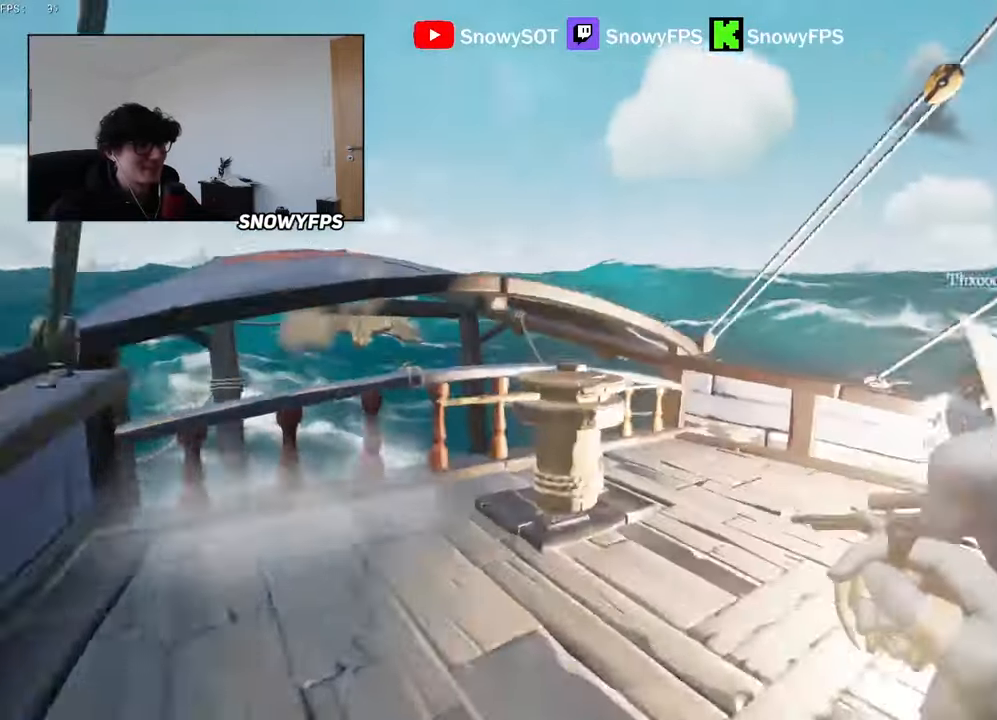
{"keys": [], "mouse": ["right"], "mouse_move": "left", "events": [[33, "a", "down"], [117, "mouse_right", "down"], [317, "mouse_right", "up"], [367, "a", "up"], [367, "mouse_right", "down"], [500, "w", "up"]]}
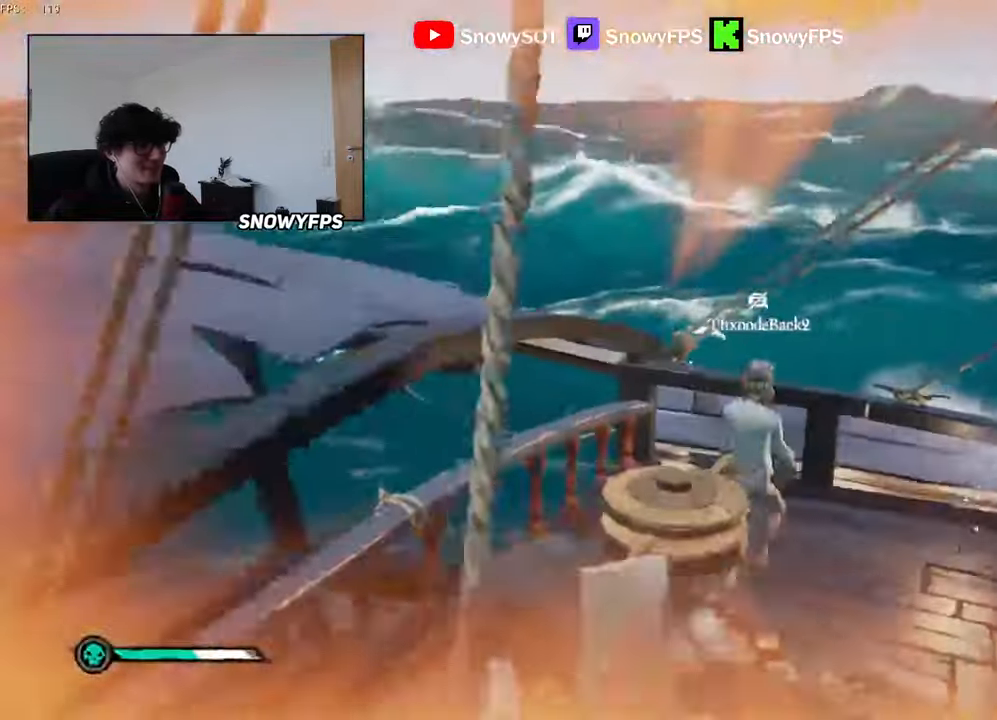
{"keys": ["w"], "mouse": [], "mouse_move": "right", "events": [[100, "w", "down"], [183, "mouse_right", "up"], [333, "3", "down"], [417, "3", "up"]]}
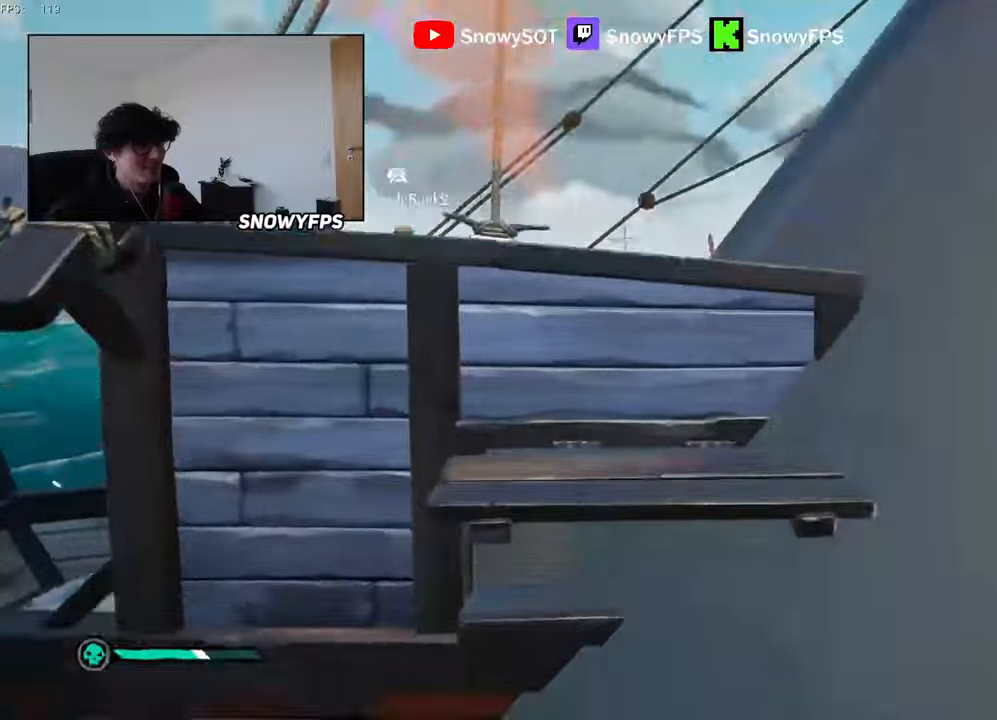
{"keys": ["w"], "mouse": ["left"], "mouse_move": "up", "events": [[17, "mouse_left", "down"]]}
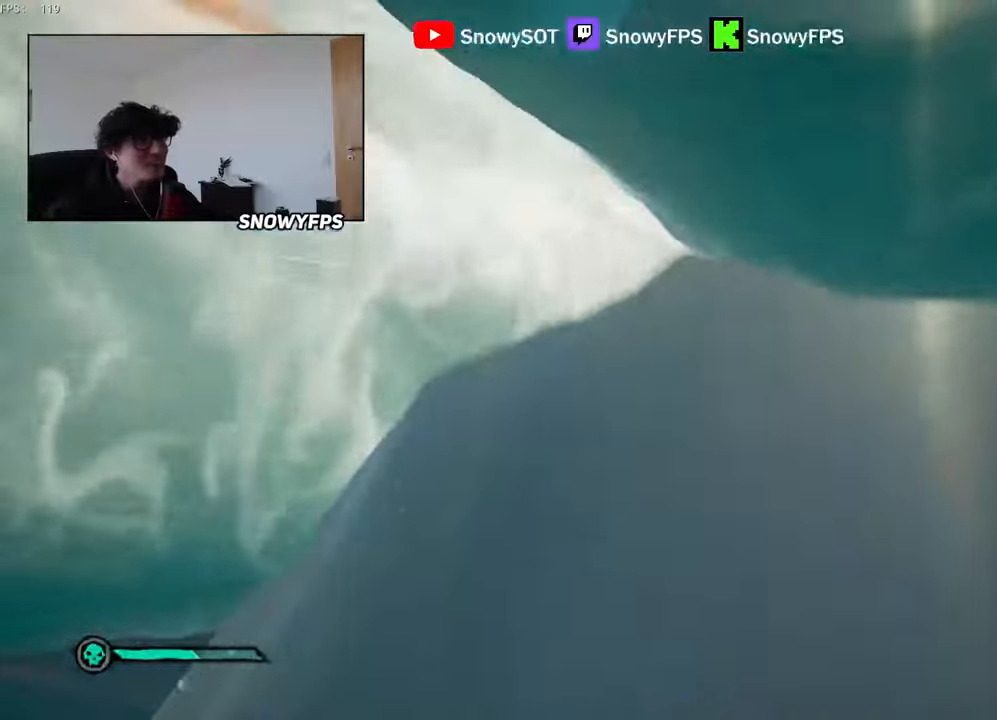
{"keys": ["space", "w"], "mouse": [], "mouse_move": "still", "events": [[167, "space", "down"], [350, "mouse_left", "up"], [400, "mouse_left", "down"], [500, "mouse_left", "up"]]}
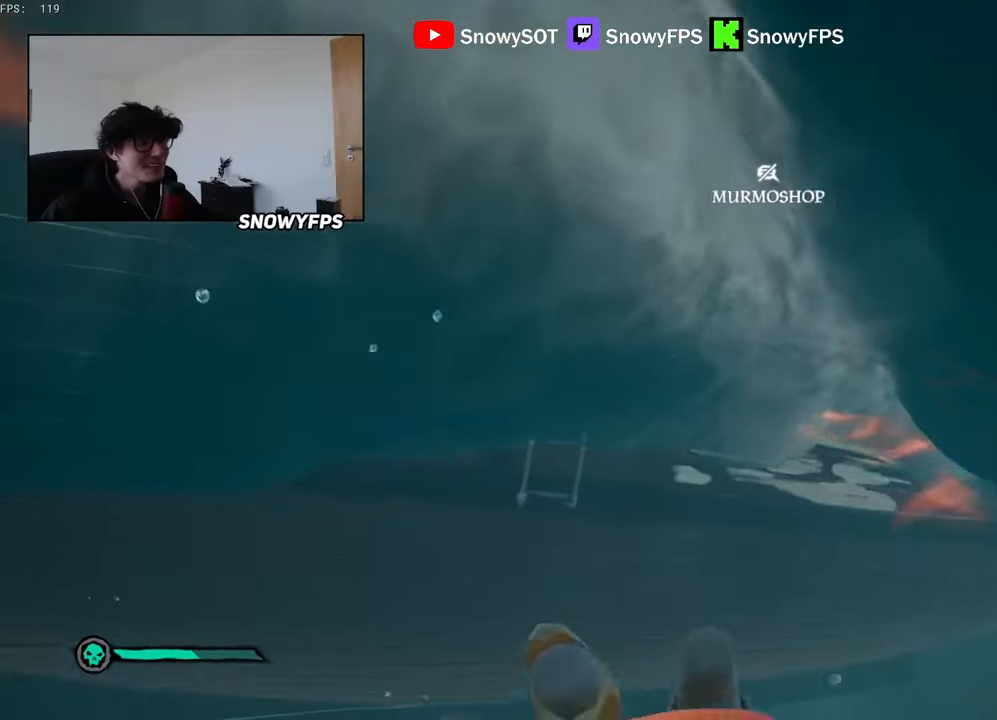
{"keys": ["space", "w"], "mouse": [], "mouse_move": "still", "events": [[50, "mouse_left", "down"], [334, "mouse_left", "up"], [384, "mouse_left", "down"], [467, "mouse_left", "up"]]}
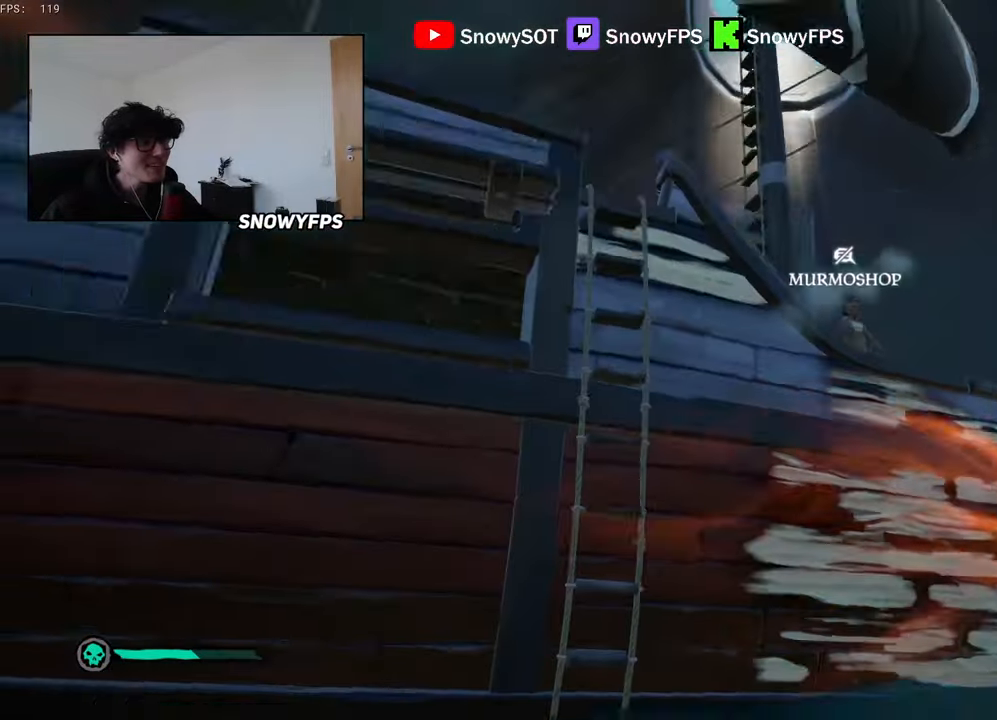
{"keys": ["space", "w"], "mouse": [], "mouse_move": "still", "events": [[17, "mouse_left", "down"], [100, "mouse_left", "up"], [150, "mouse_left", "down"], [434, "mouse_left", "up"]]}
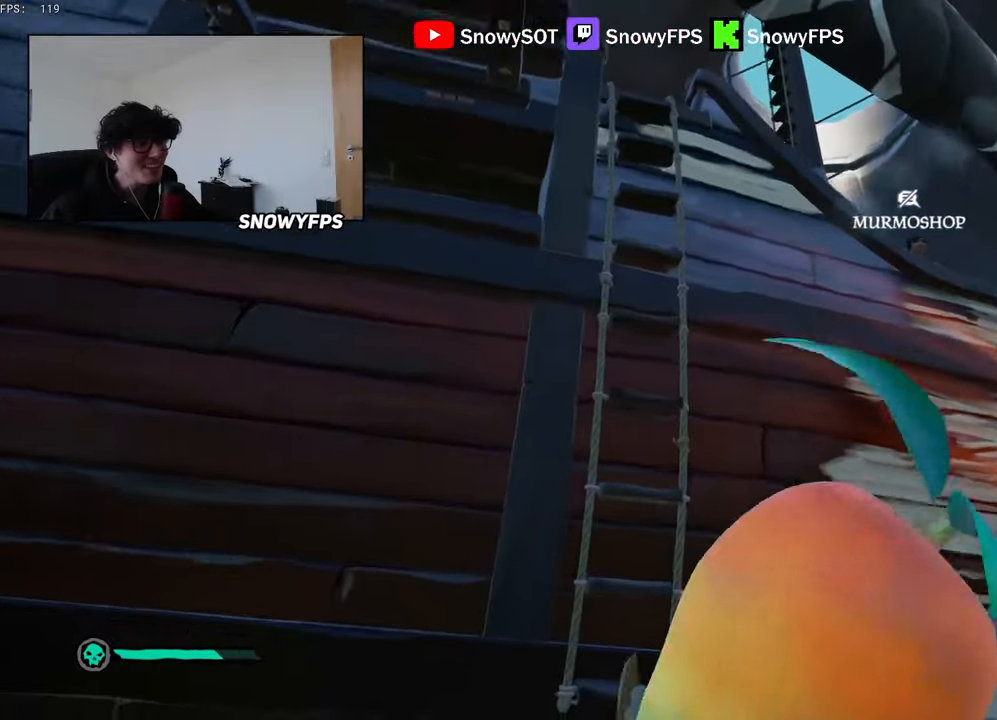
{"keys": ["shift", "space", "w"], "mouse": ["right"], "mouse_move": "still", "events": [[34, "2", "down"], [117, "2", "up"], [217, "shift", "down"], [400, "mouse_right", "down"]]}
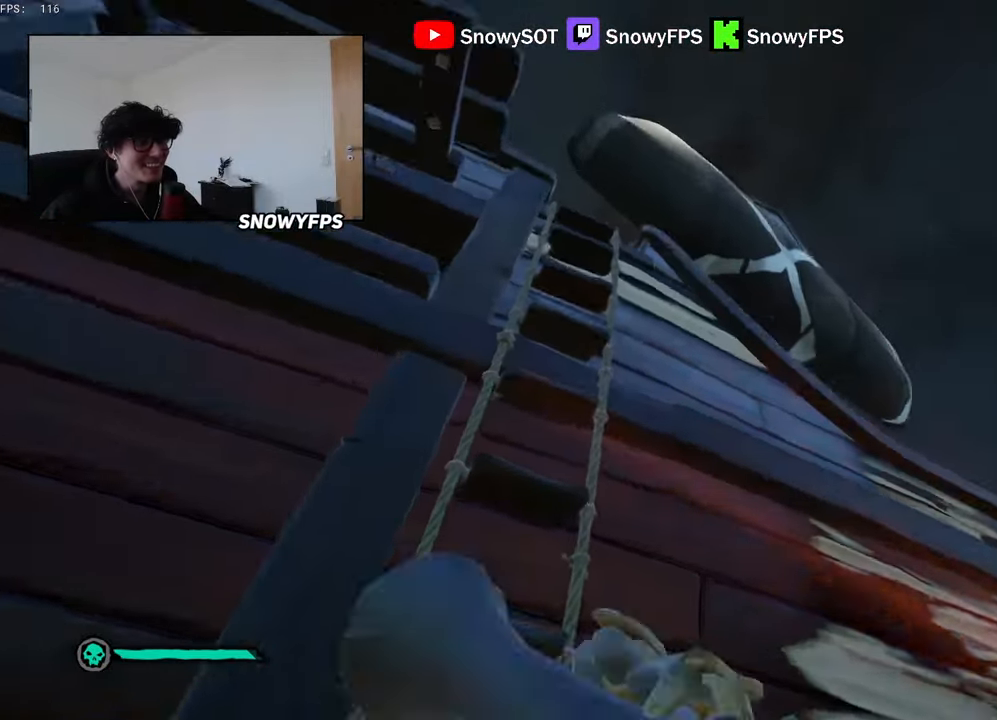
{"keys": ["w"], "mouse": [], "mouse_move": "still", "events": [[50, "mouse_right", "up"], [50, "shift", "up"], [100, "f", "down"], [184, "f", "up"], [234, "space", "up"]]}
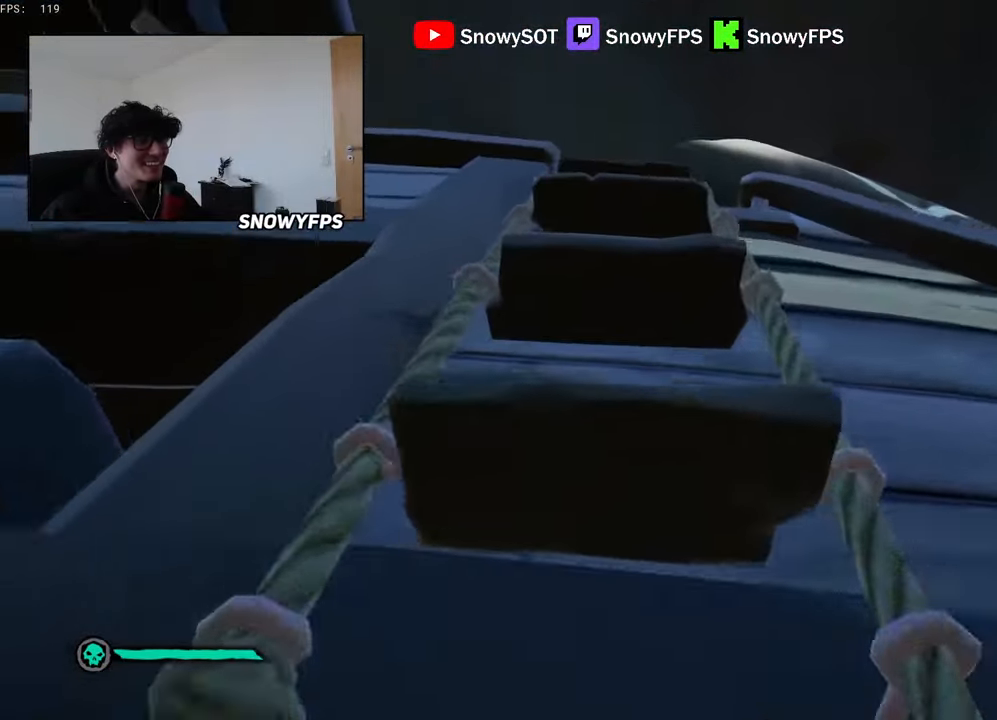
{"keys": ["w"], "mouse": [], "mouse_move": "down-right", "events": []}
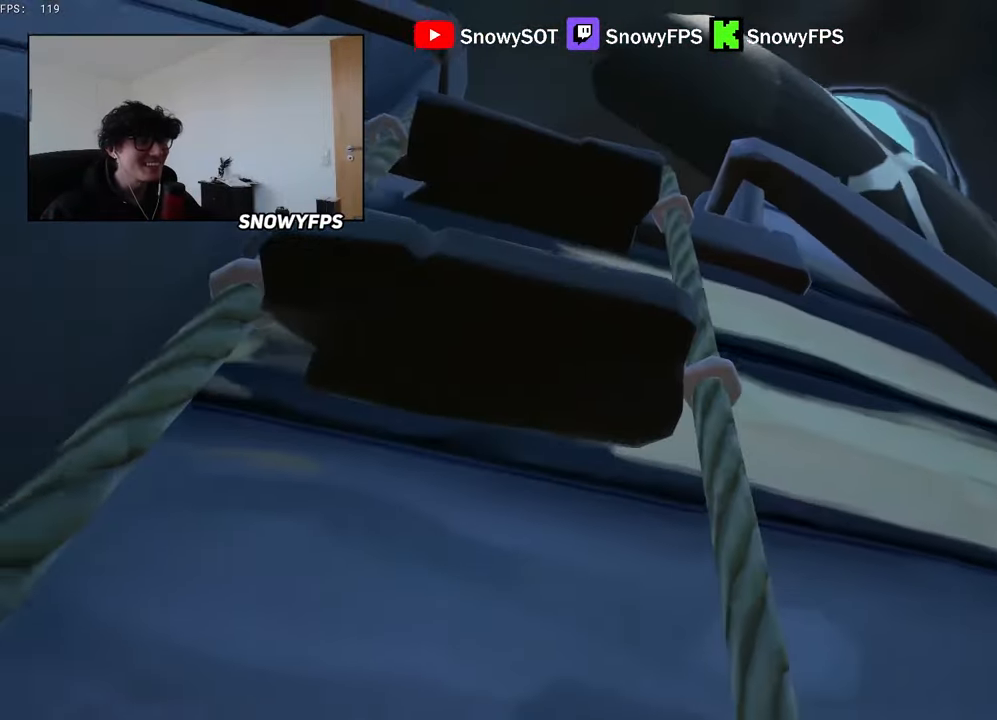
{"keys": ["w"], "mouse": [], "mouse_move": "down-left", "events": []}